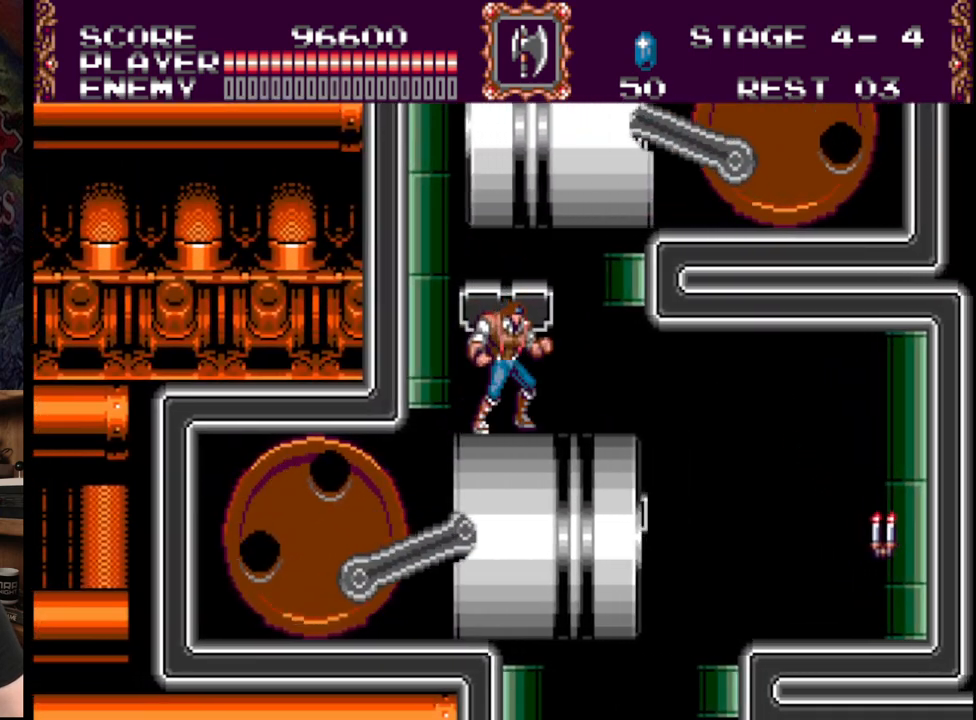
Gameplay with a controller (Xbox layout); each line is a JSON object with the inputs held at the frame after it. "events" lists button and stick changes between this image and that frame as [ms after this image, input, new state], when the widget could be followed in between. Not read: L1 L2 L3 R1 R2 R3.
{"buttons": [], "events": [[17, "DPAD_RIGHT", "down"], [450, "DPAD_RIGHT", "up"]]}
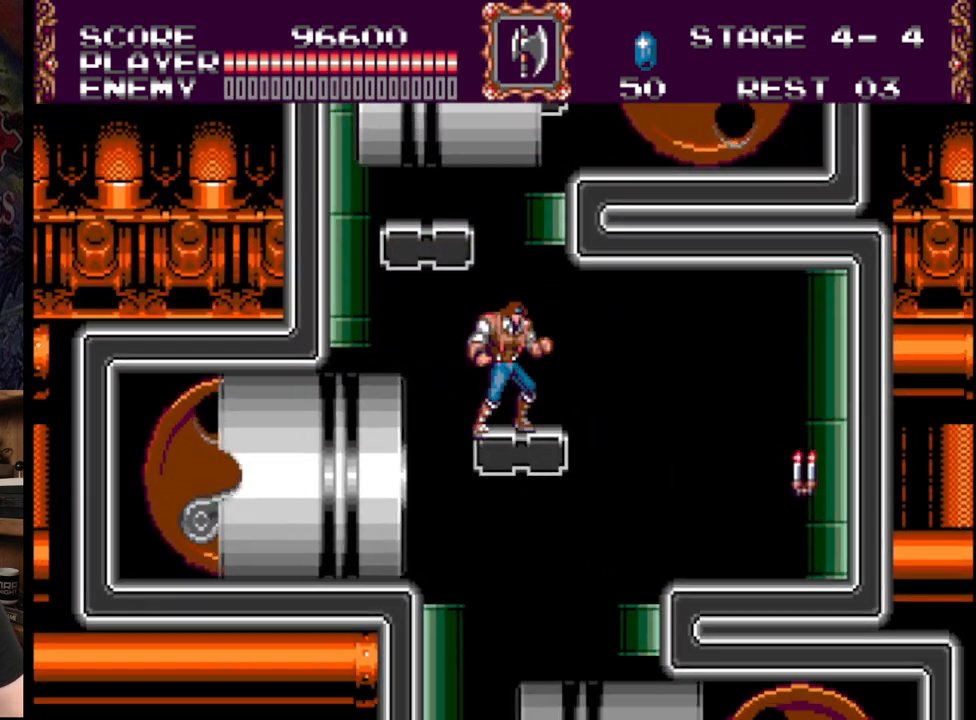
{"buttons": [], "events": []}
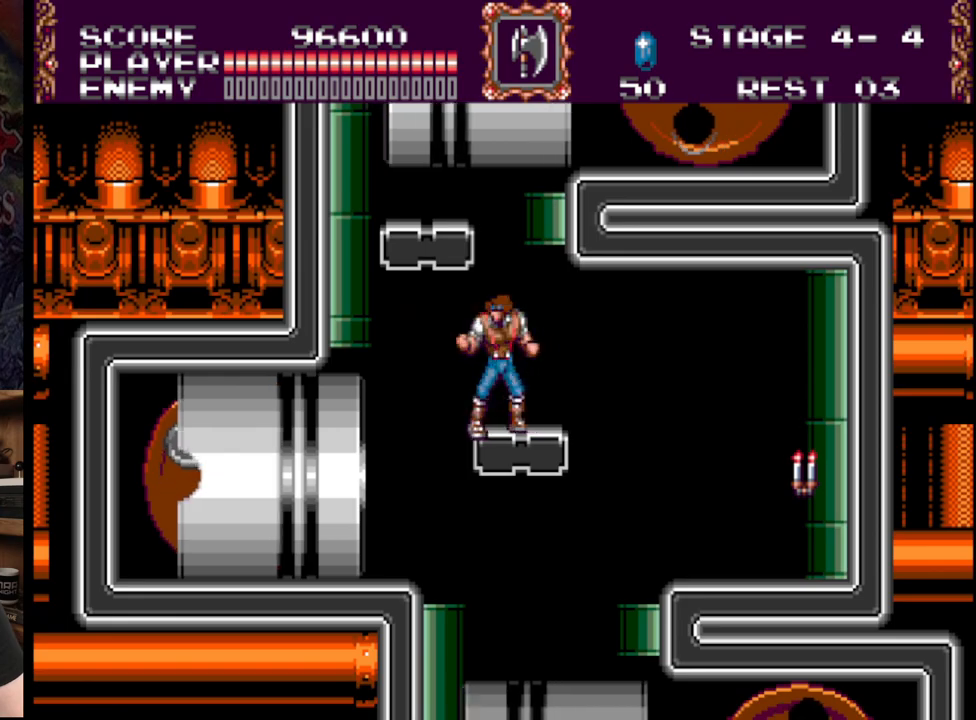
{"buttons": [], "events": [[50, "B", "down"], [50, "DPAD_LEFT", "down"], [117, "B", "up"], [117, "DPAD_LEFT", "up"], [217, "DPAD_RIGHT", "down"], [483, "DPAD_RIGHT", "up"]]}
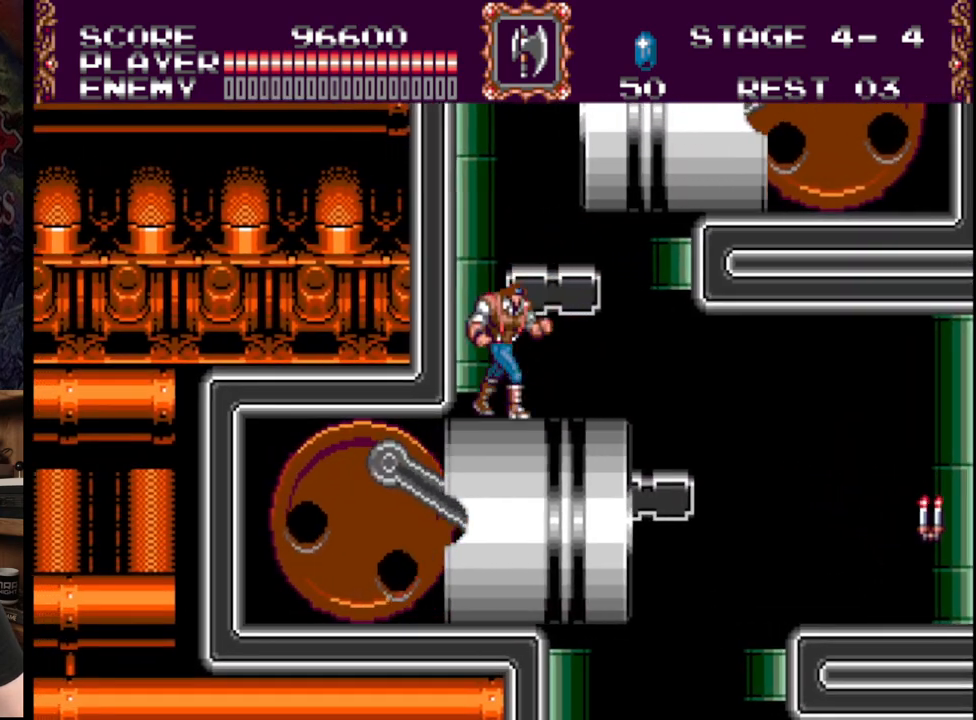
{"buttons": [], "events": [[33, "B", "down"], [333, "B", "up"]]}
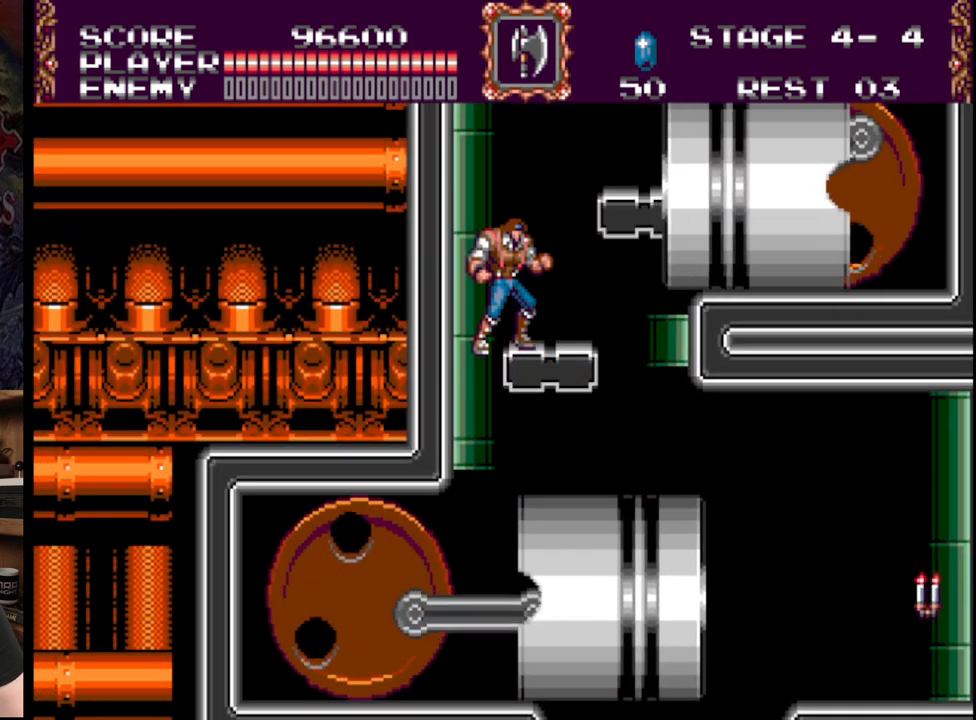
{"buttons": ["DPAD_UP", "DPAD_LEFT"], "events": [[17, "DPAD_RIGHT", "down"], [83, "B", "down"], [333, "B", "up"], [333, "DPAD_RIGHT", "up"], [450, "DPAD_LEFT", "down"], [500, "DPAD_UP", "down"]]}
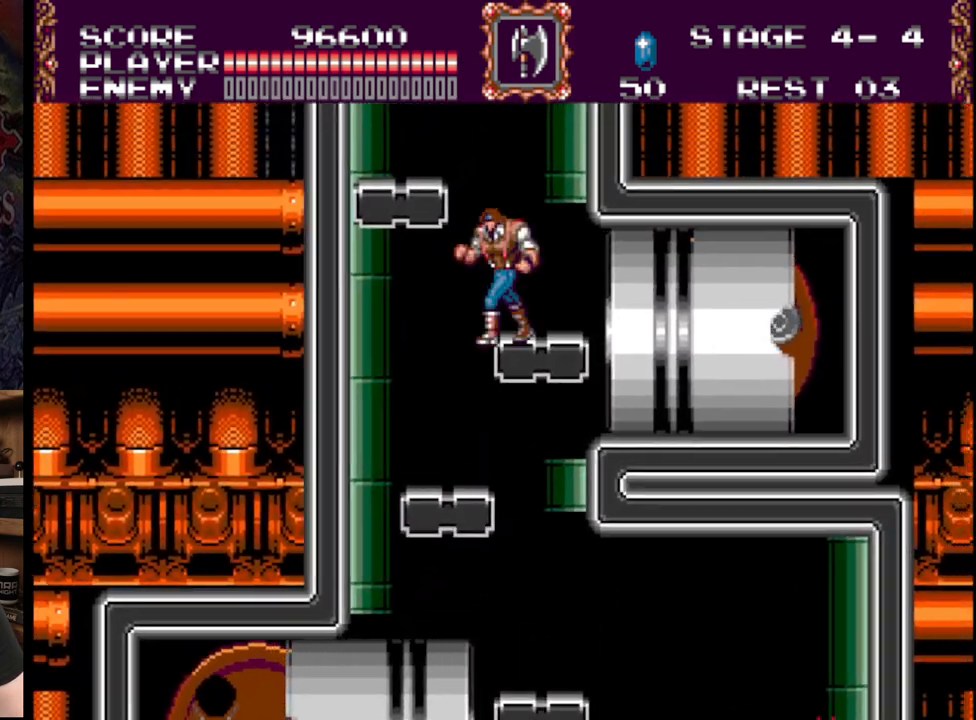
{"buttons": ["B", "DPAD_RIGHT"], "events": [[33, "B", "down"], [200, "DPAD_UP", "up"], [300, "B", "up"], [300, "DPAD_LEFT", "up"], [383, "DPAD_RIGHT", "down"], [417, "B", "down"]]}
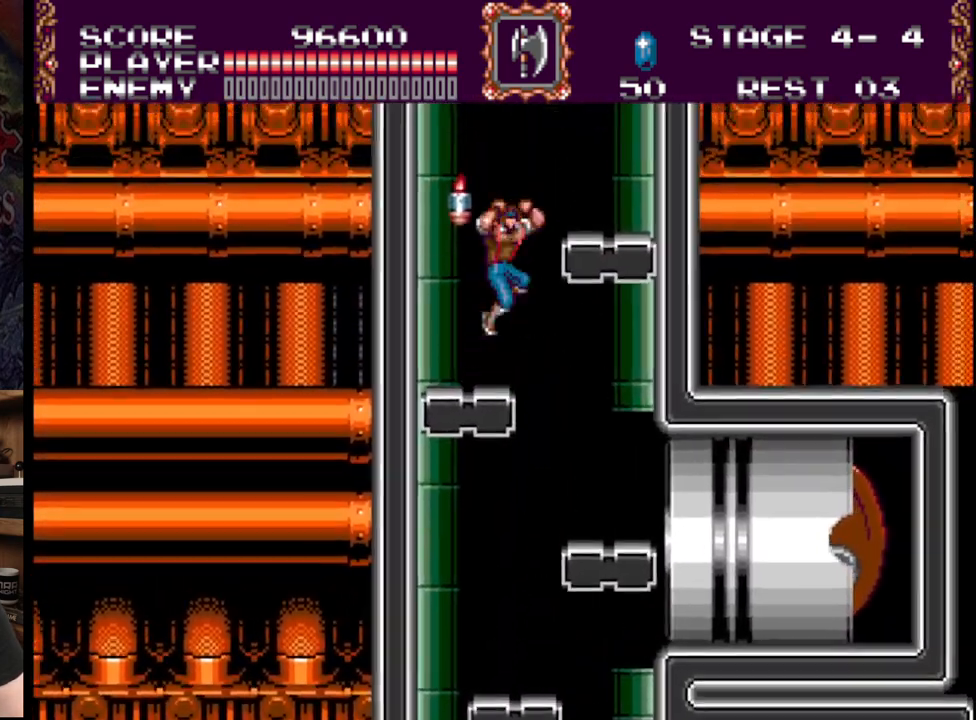
{"buttons": ["B"], "events": [[217, "DPAD_RIGHT", "up"], [233, "B", "up"], [367, "B", "down"]]}
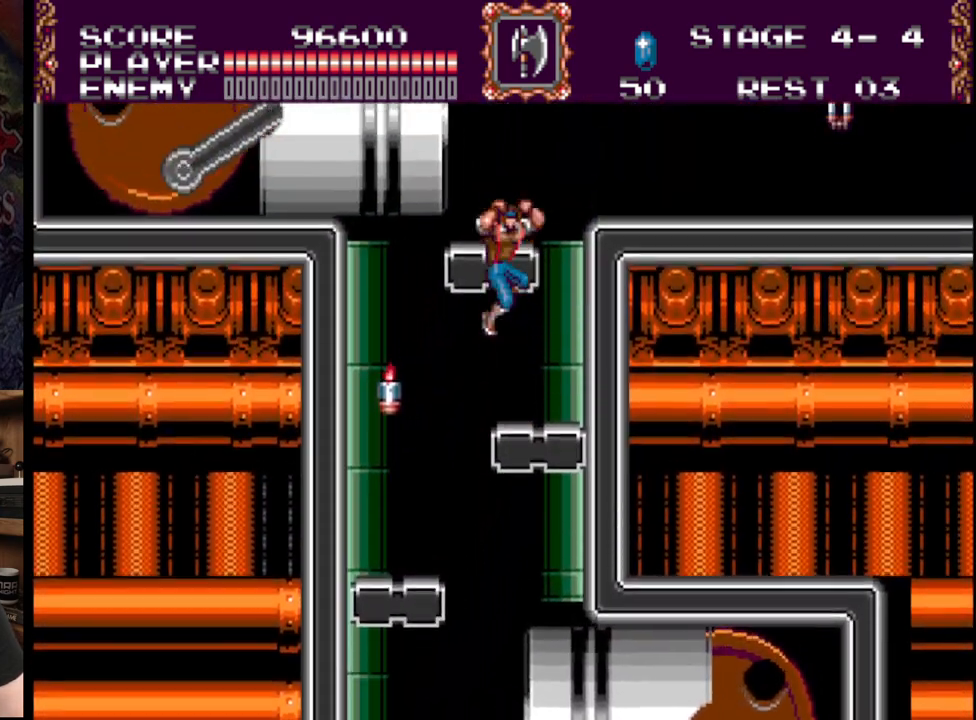
{"buttons": ["A", "DPAD_RIGHT"], "events": [[133, "DPAD_RIGHT", "down"], [150, "B", "up"], [283, "B", "down"], [433, "B", "up"], [500, "A", "down"]]}
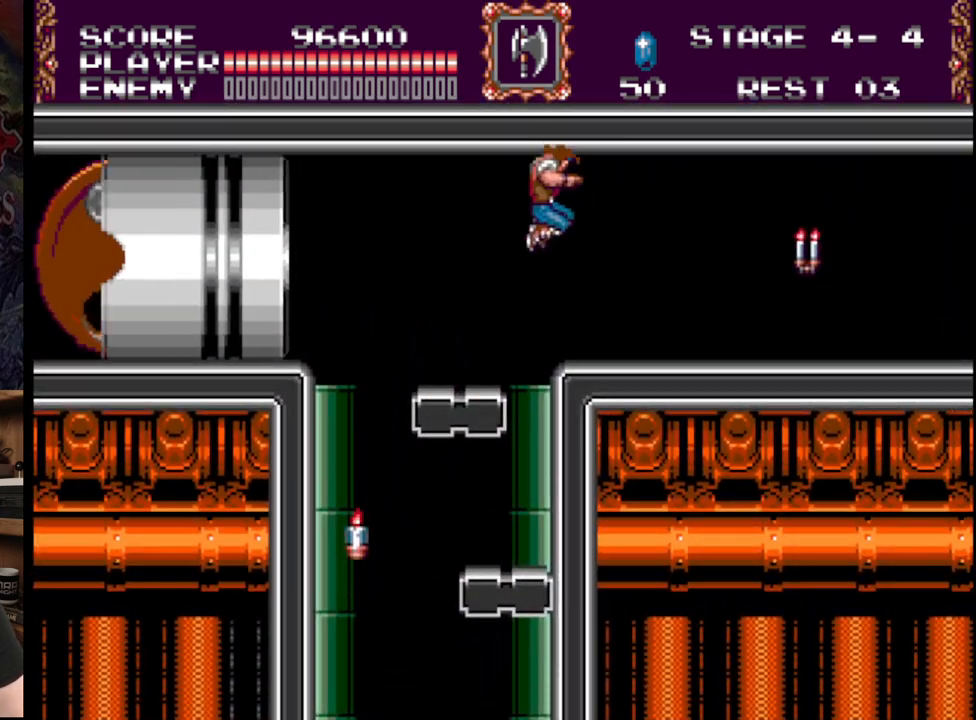
{"buttons": ["DPAD_RIGHT"], "events": [[300, "A", "up"]]}
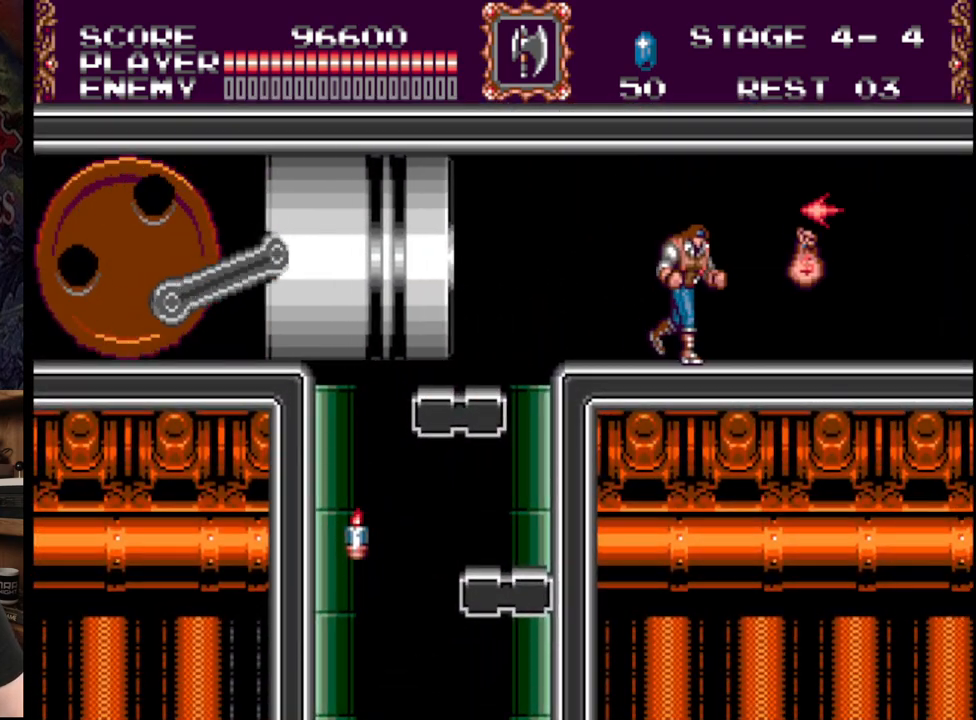
{"buttons": ["DPAD_RIGHT"], "events": []}
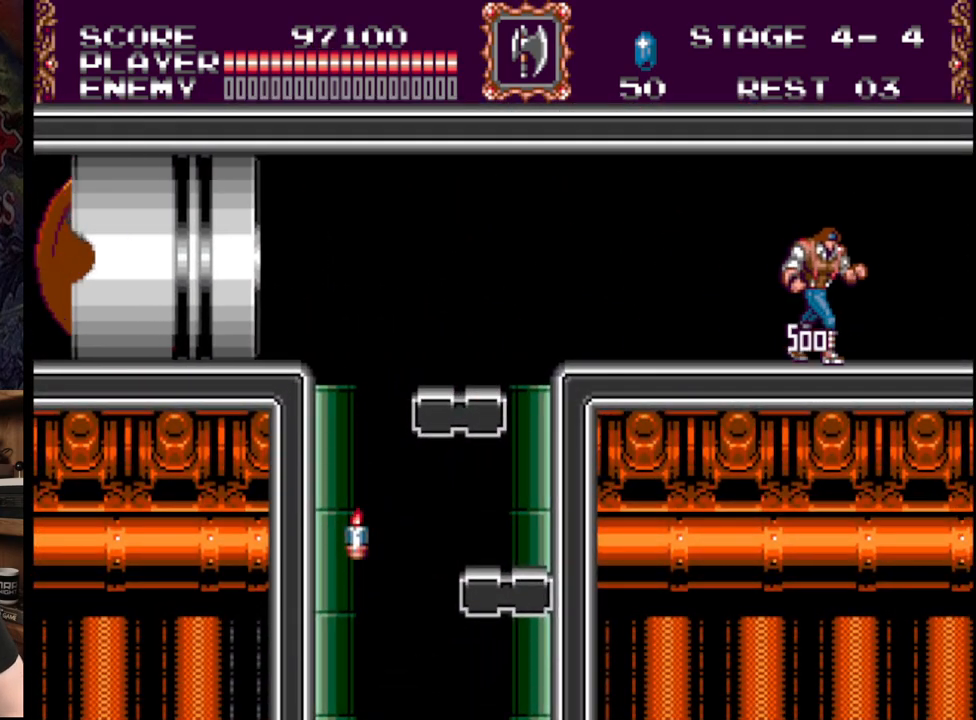
{"buttons": ["DPAD_RIGHT"], "events": []}
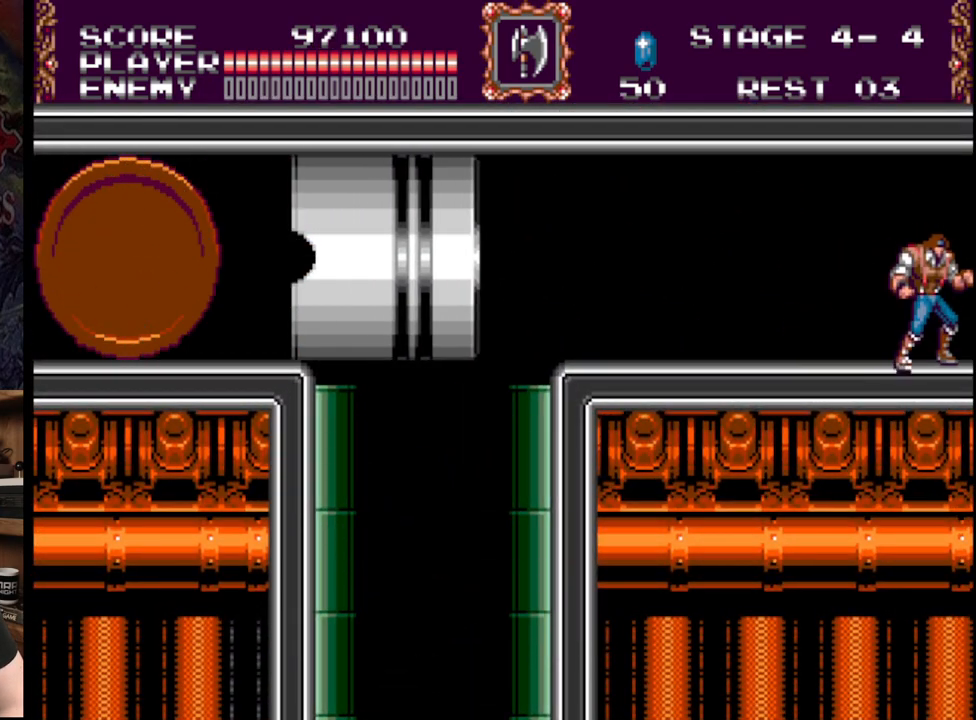
{"buttons": ["DPAD_RIGHT"], "events": []}
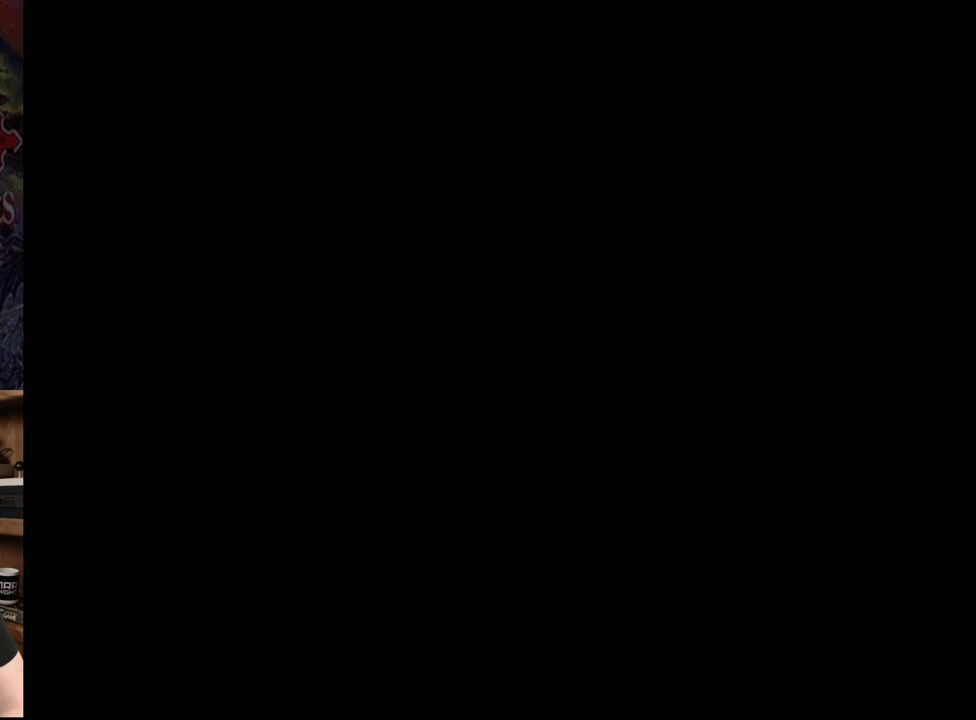
{"buttons": ["DPAD_RIGHT"], "events": []}
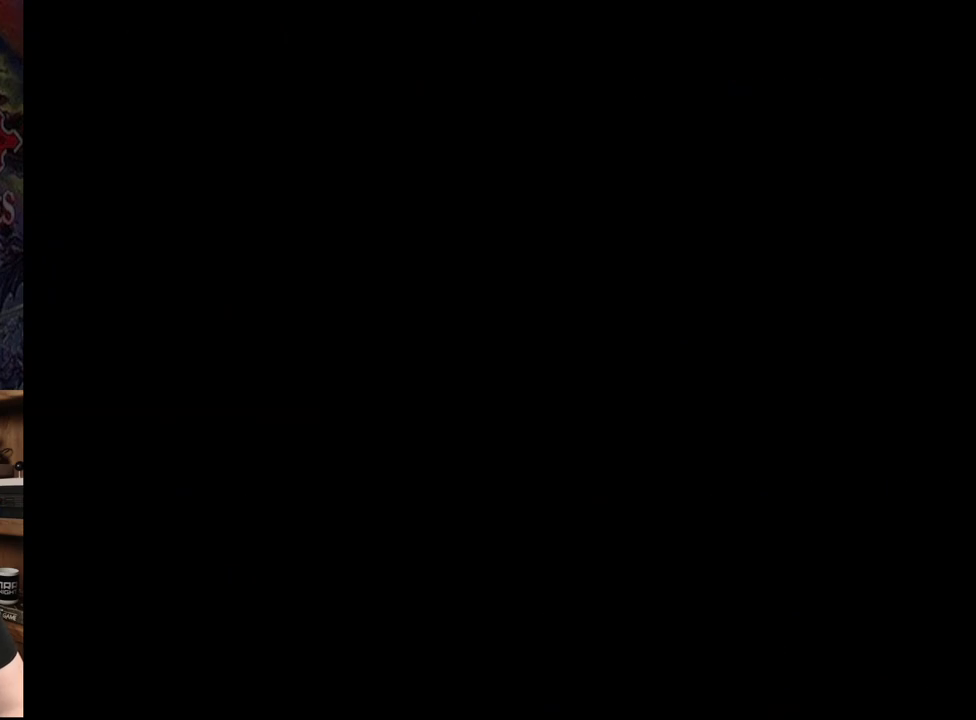
{"buttons": ["DPAD_RIGHT"], "events": []}
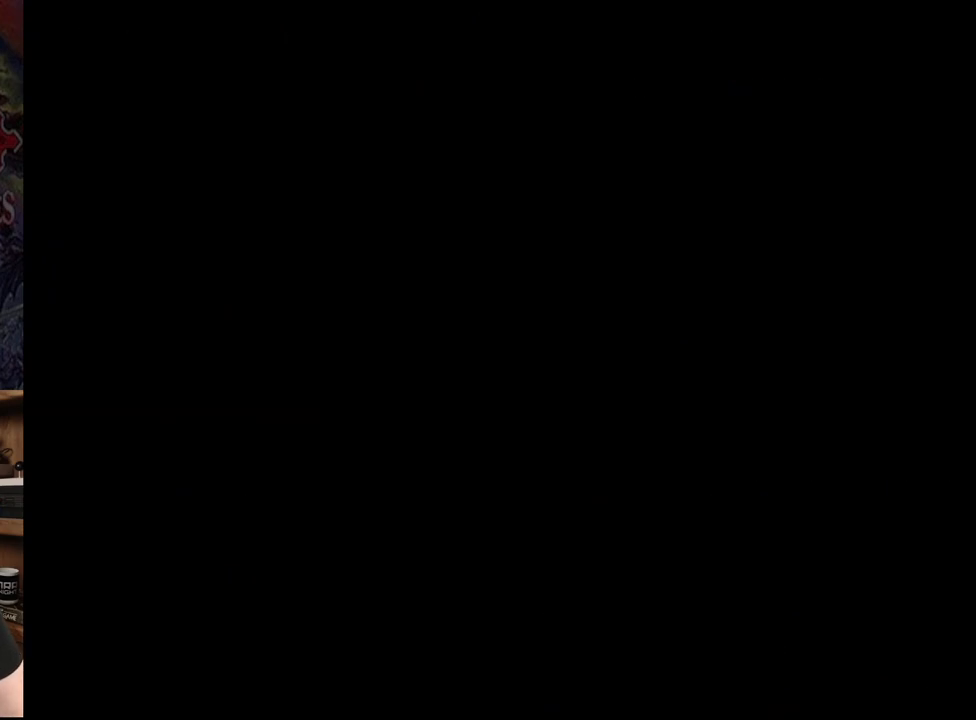
{"buttons": [], "events": [[83, "DPAD_RIGHT", "up"]]}
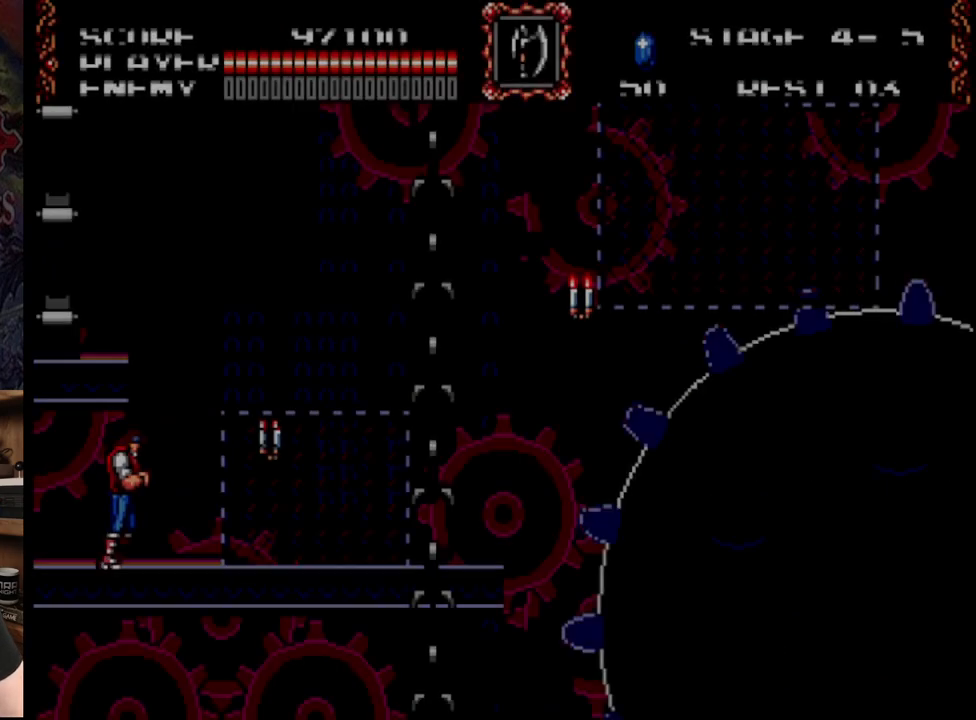
{"buttons": ["A"], "events": [[133, "DPAD_RIGHT", "down"], [350, "A", "down"], [400, "DPAD_RIGHT", "up"]]}
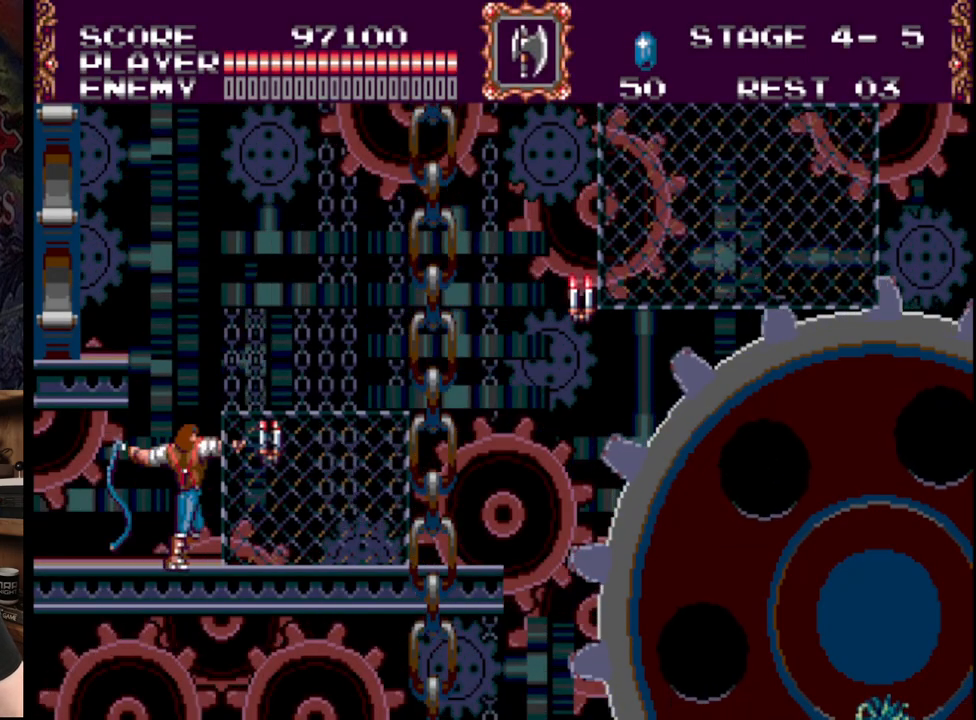
{"buttons": ["DPAD_RIGHT"], "events": [[50, "A", "up"], [117, "A", "down"], [233, "DPAD_RIGHT", "down"], [350, "A", "up"]]}
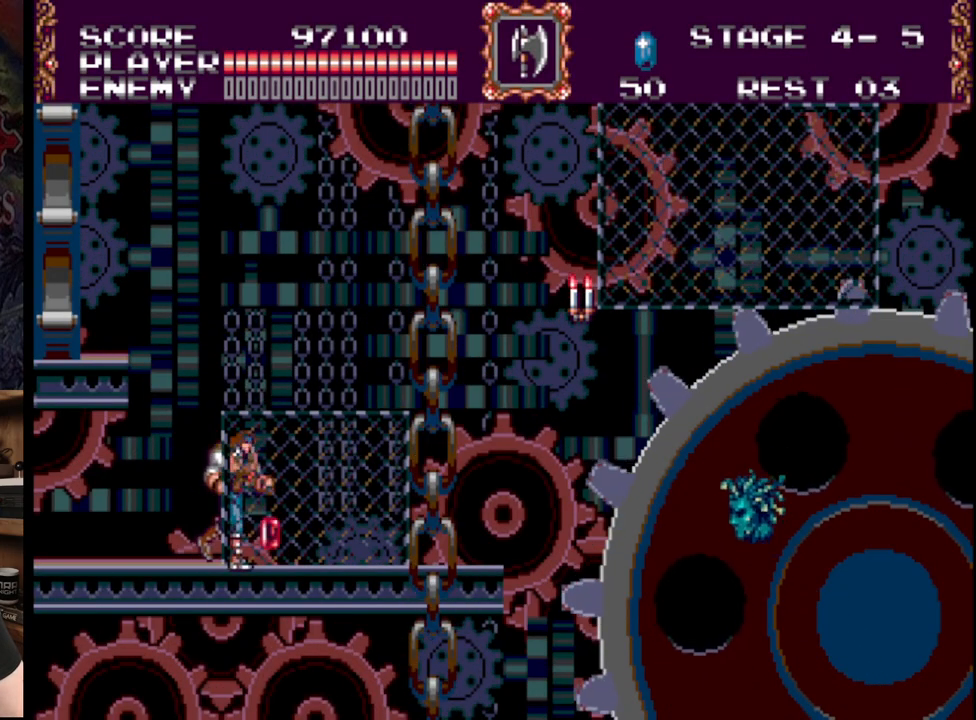
{"buttons": ["DPAD_RIGHT"], "events": [[317, "DPAD_RIGHT", "up"], [433, "DPAD_RIGHT", "down"]]}
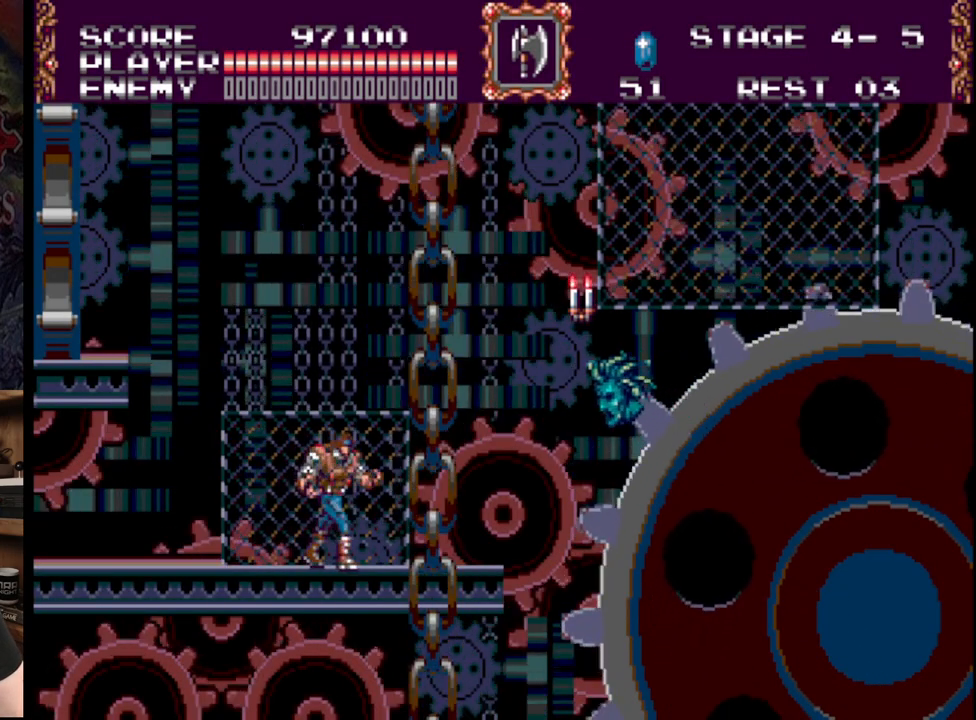
{"buttons": ["DPAD_RIGHT"], "events": [[17, "A", "down"], [67, "DPAD_RIGHT", "up"], [150, "A", "up"], [217, "A", "down"], [417, "DPAD_RIGHT", "down"], [433, "A", "up"]]}
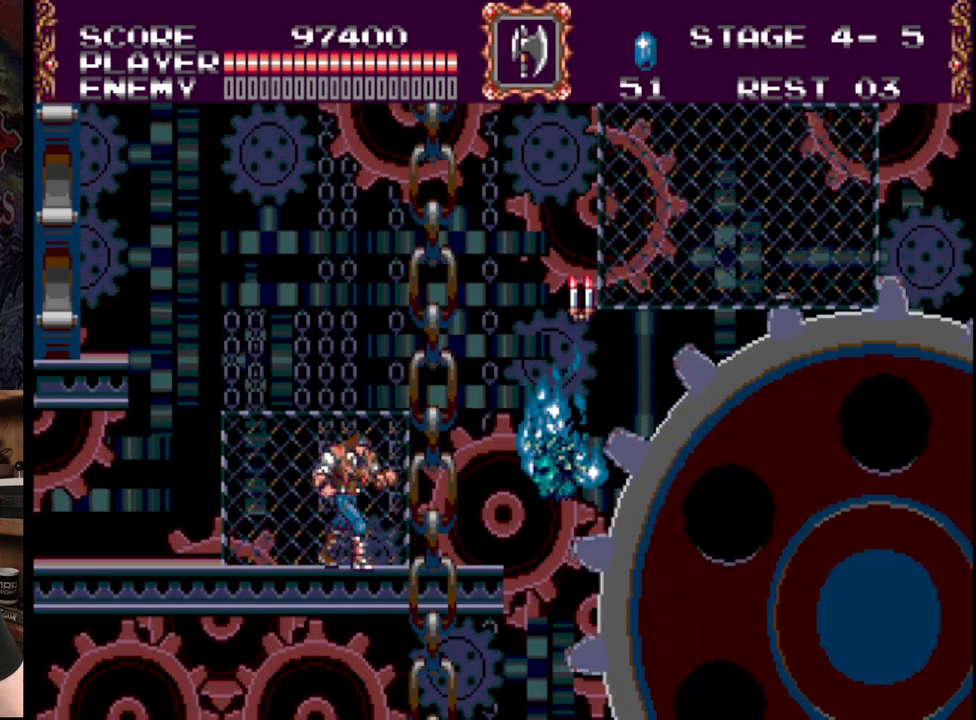
{"buttons": ["DPAD_RIGHT"], "events": []}
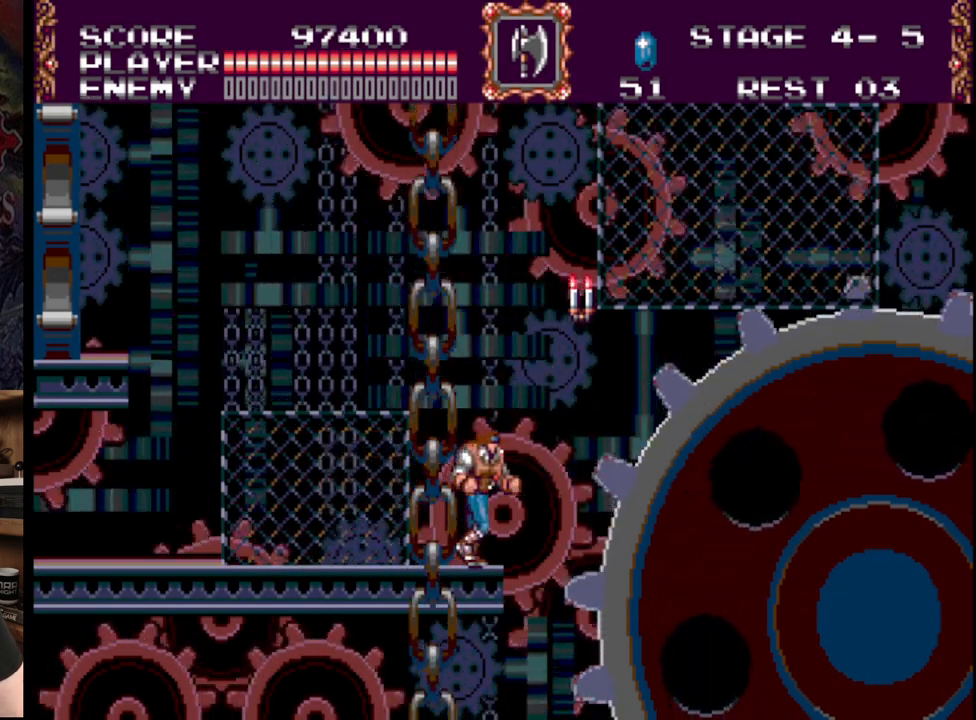
{"buttons": ["B", "DPAD_RIGHT"], "events": [[17, "B", "down"]]}
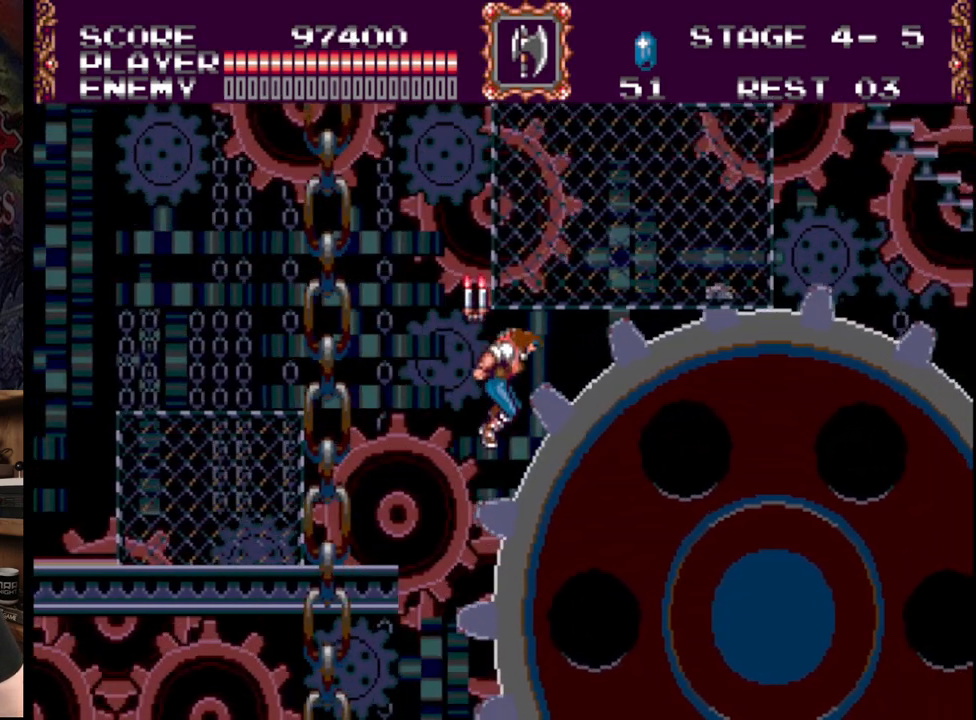
{"buttons": ["DPAD_RIGHT"], "events": [[33, "B", "up"]]}
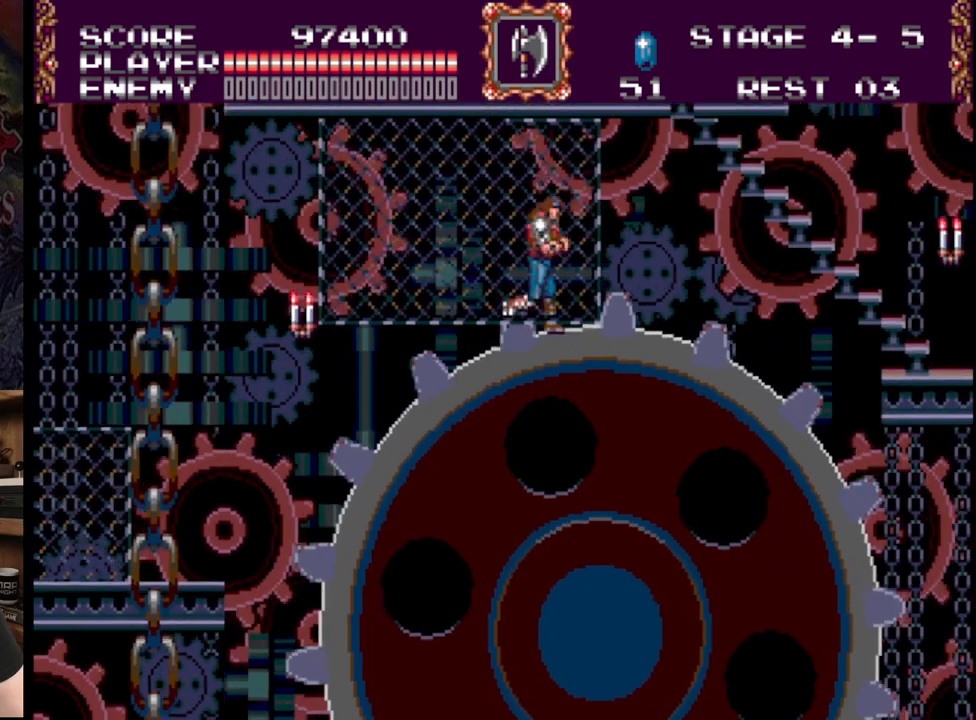
{"buttons": ["B", "DPAD_RIGHT"], "events": [[417, "B", "down"]]}
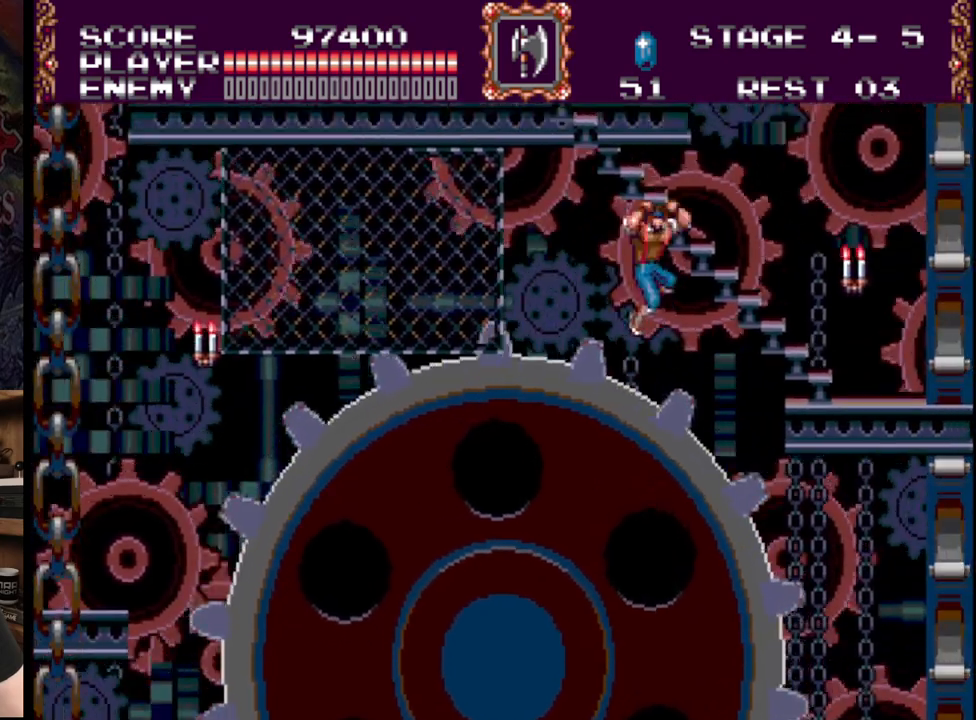
{"buttons": ["DPAD_UP", "DPAD_LEFT"], "events": [[33, "DPAD_UP", "down"], [100, "B", "up"], [400, "DPAD_RIGHT", "up"], [417, "DPAD_LEFT", "down"]]}
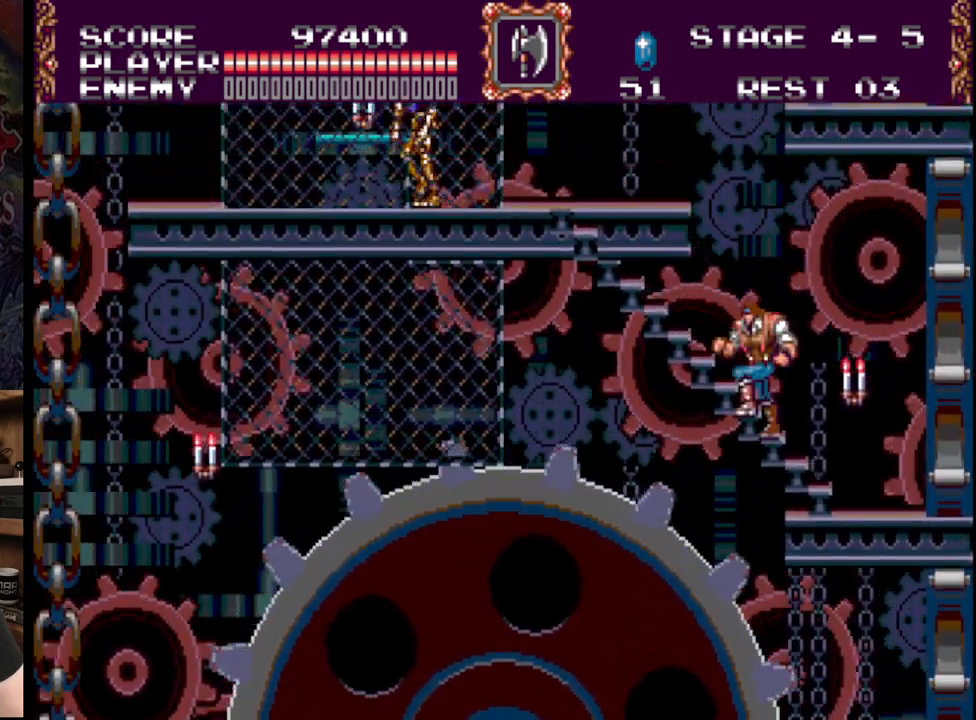
{"buttons": ["DPAD_LEFT"], "events": [[433, "DPAD_UP", "up"]]}
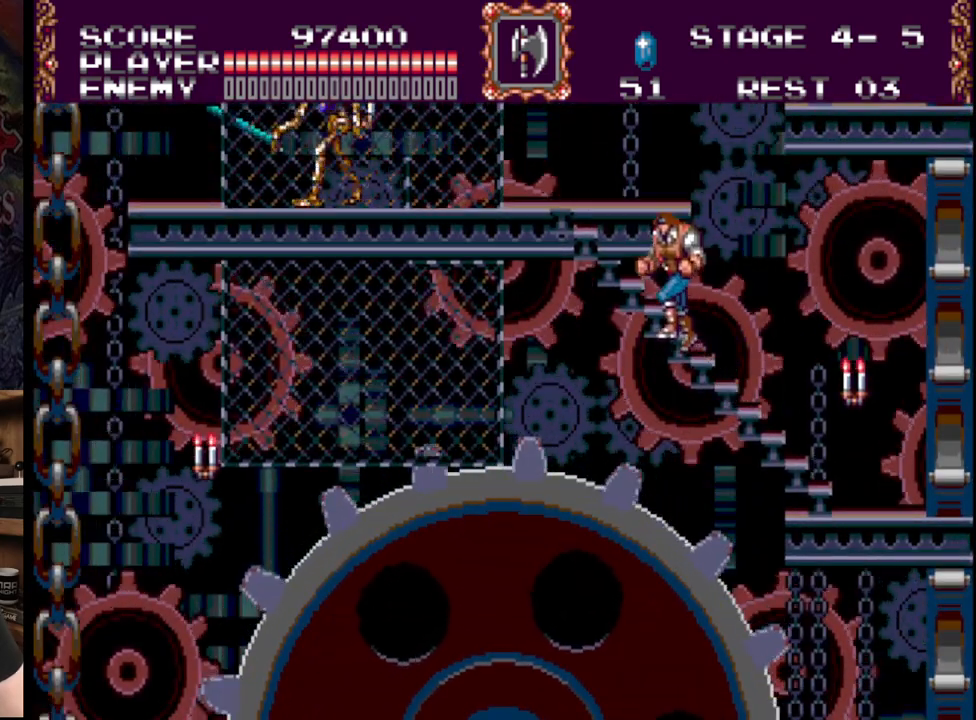
{"buttons": [], "events": [[367, "DPAD_LEFT", "up"]]}
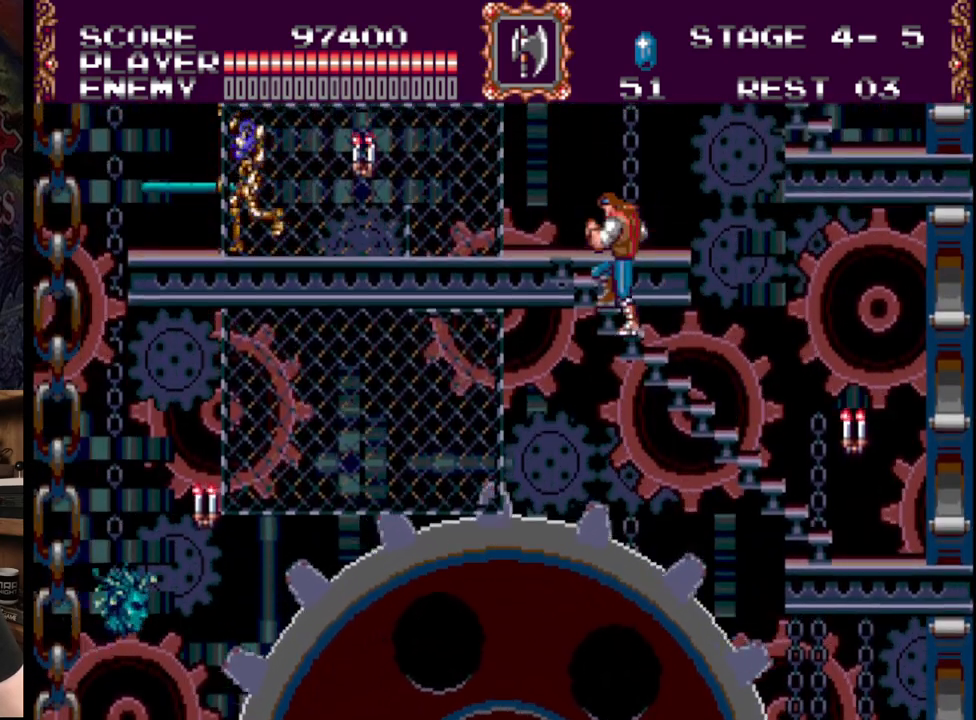
{"buttons": ["DPAD_LEFT"], "events": [[317, "DPAD_LEFT", "down"]]}
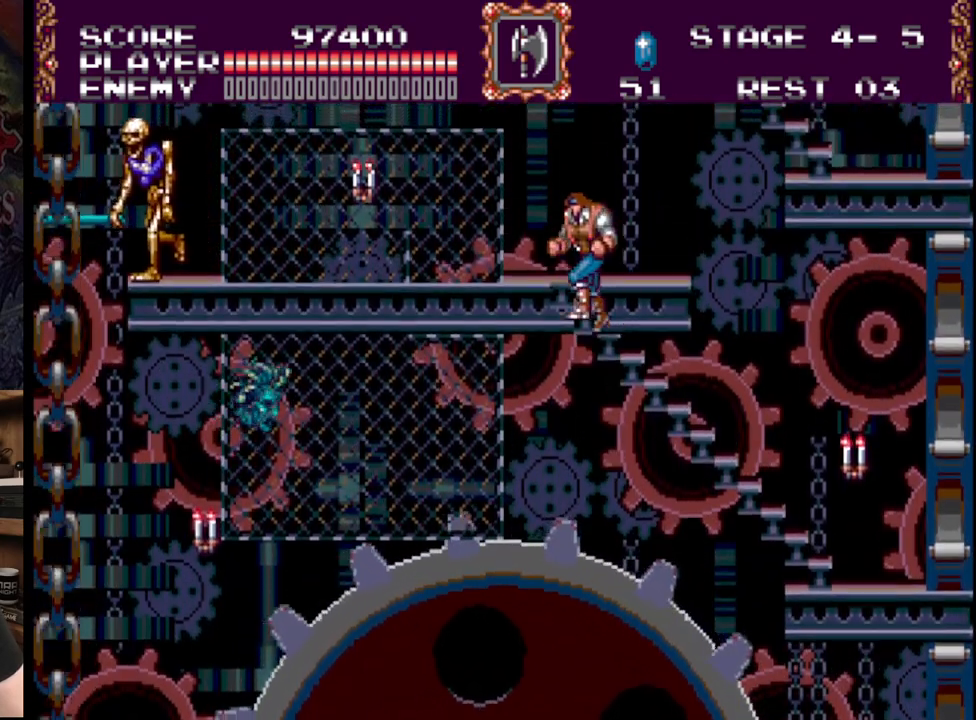
{"buttons": [], "events": [[333, "A", "down"], [350, "DPAD_LEFT", "up"], [467, "A", "up"]]}
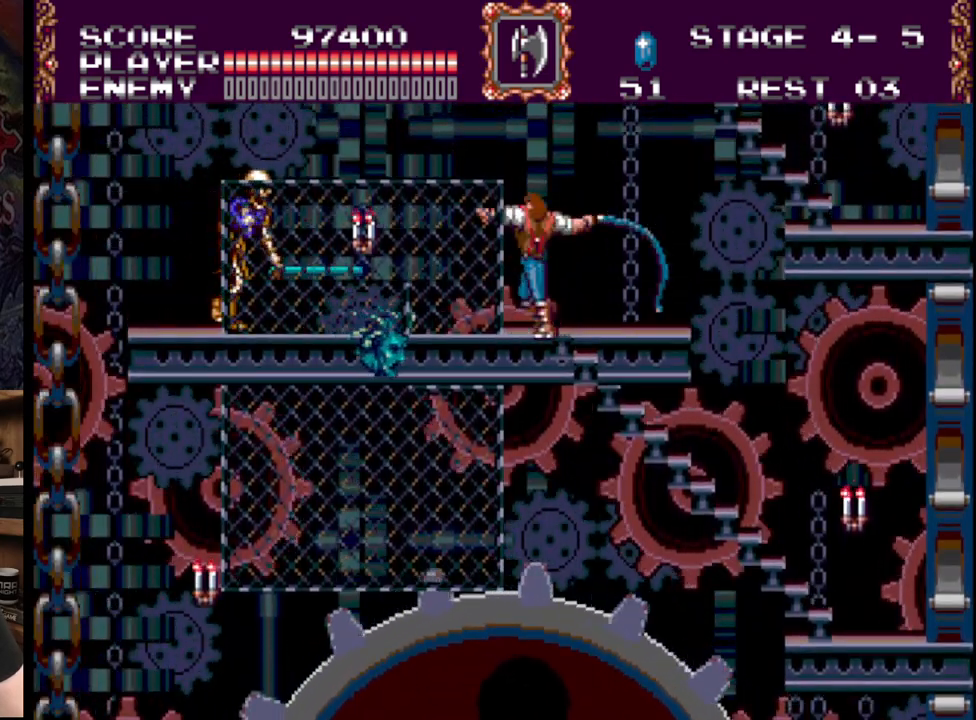
{"buttons": ["A"], "events": [[17, "A", "down"], [200, "A", "up"], [233, "A", "down"], [383, "A", "up"], [433, "A", "down"]]}
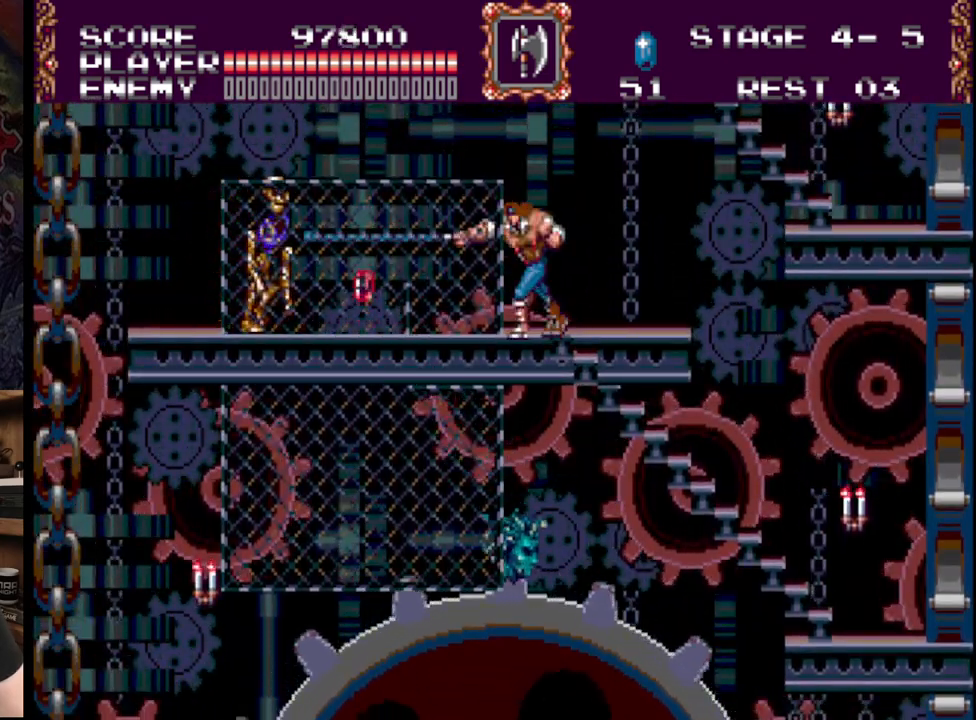
{"buttons": ["DPAD_RIGHT"], "events": [[100, "A", "up"], [167, "A", "down"], [333, "A", "up"], [450, "DPAD_RIGHT", "down"]]}
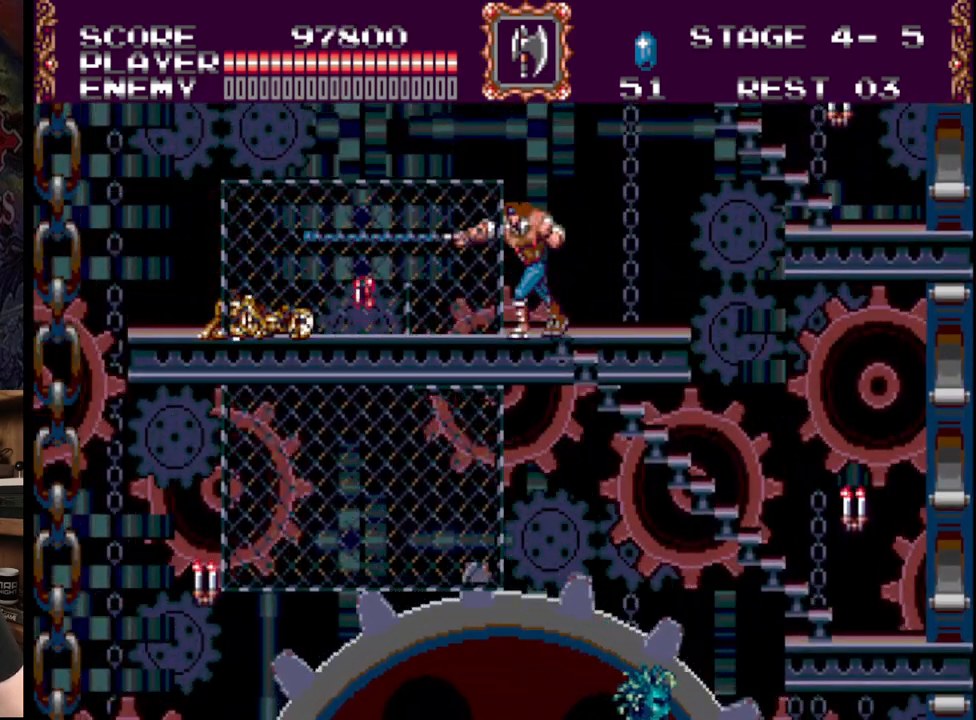
{"buttons": ["DPAD_RIGHT"], "events": []}